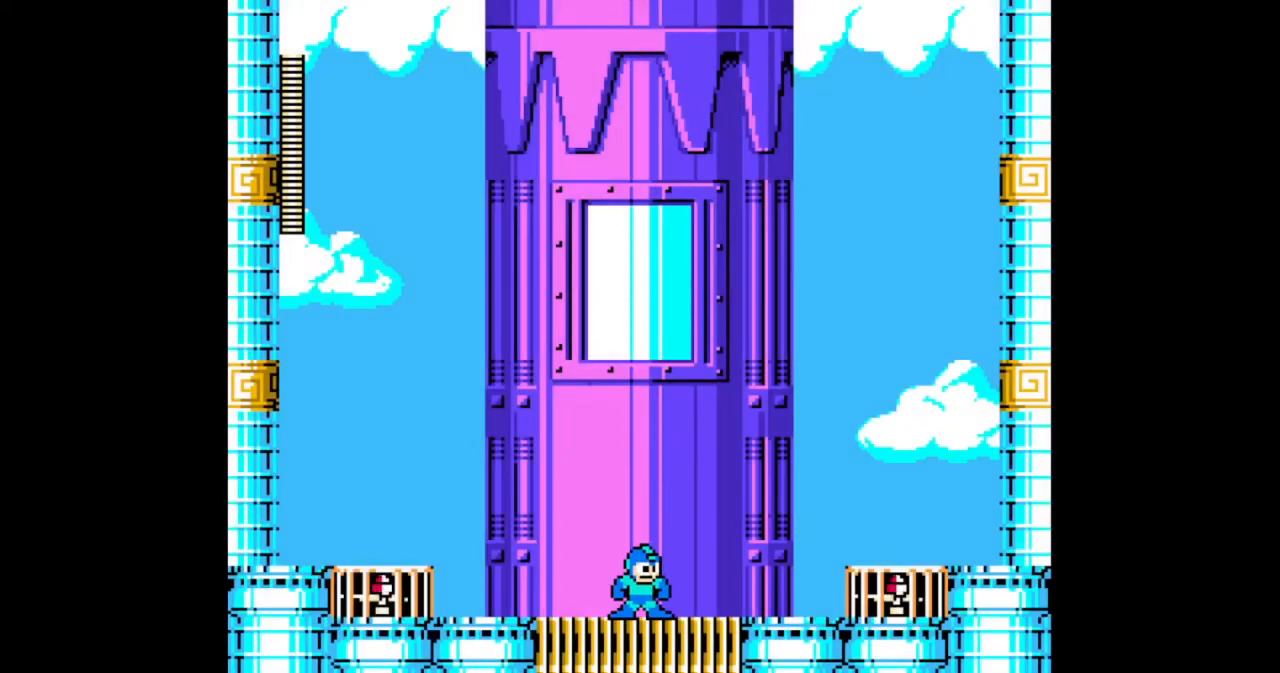
Gameplay with a controller (Nintendo layout); each line is a JSON object with the inputs held at the frame after it. "events" lists button and stick changes between this image and that frame as [ms after this image, input, new state], when the widget could be followed in between. Not read: L2 L3 R2 R3.
{"buttons": ["B"], "events": []}
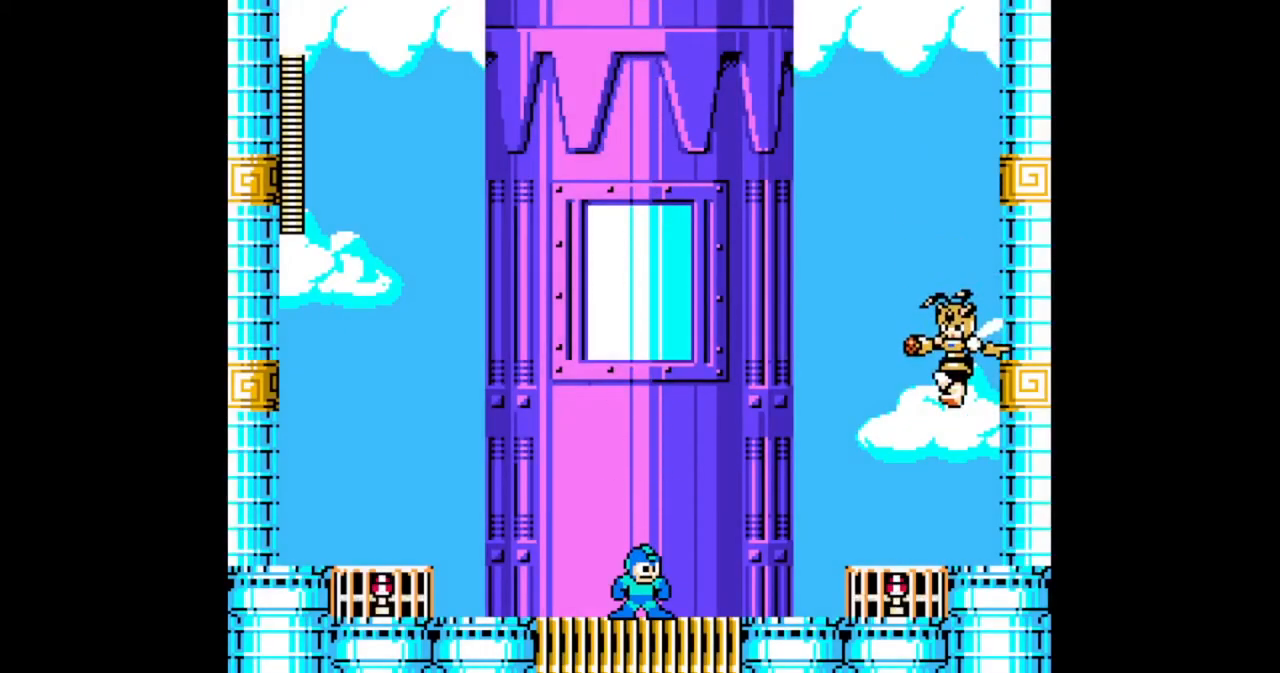
{"buttons": ["B"], "events": []}
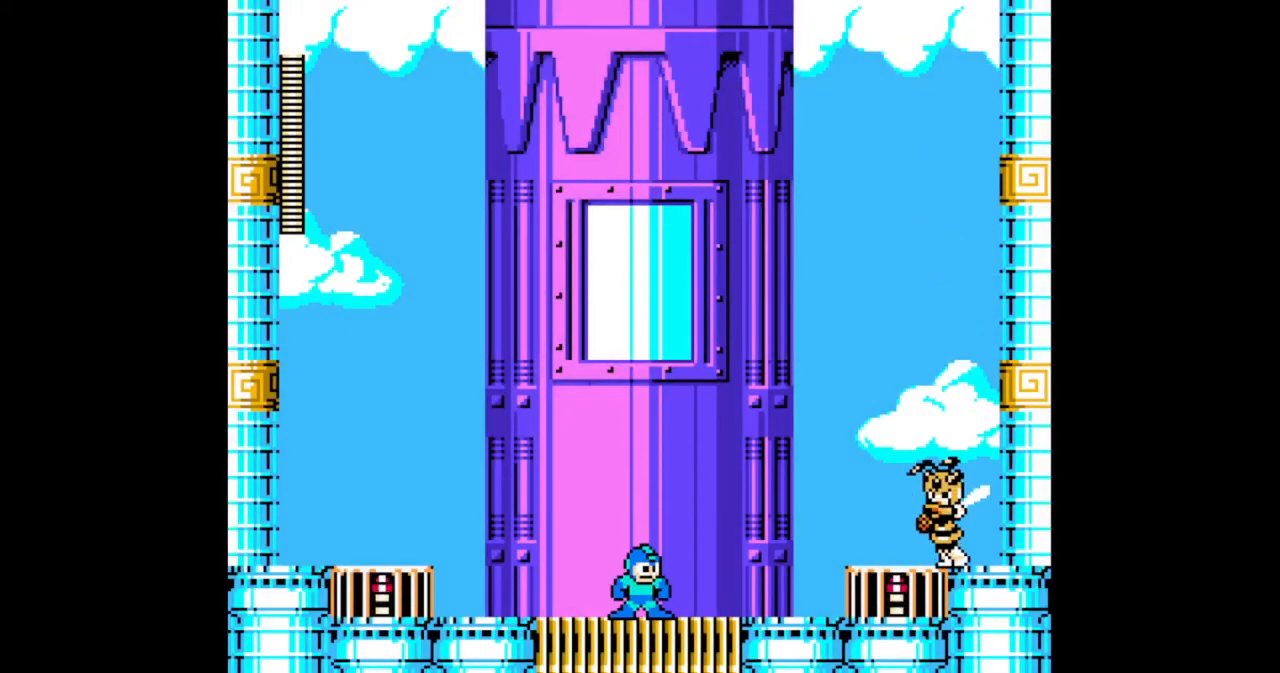
{"buttons": ["B"], "events": []}
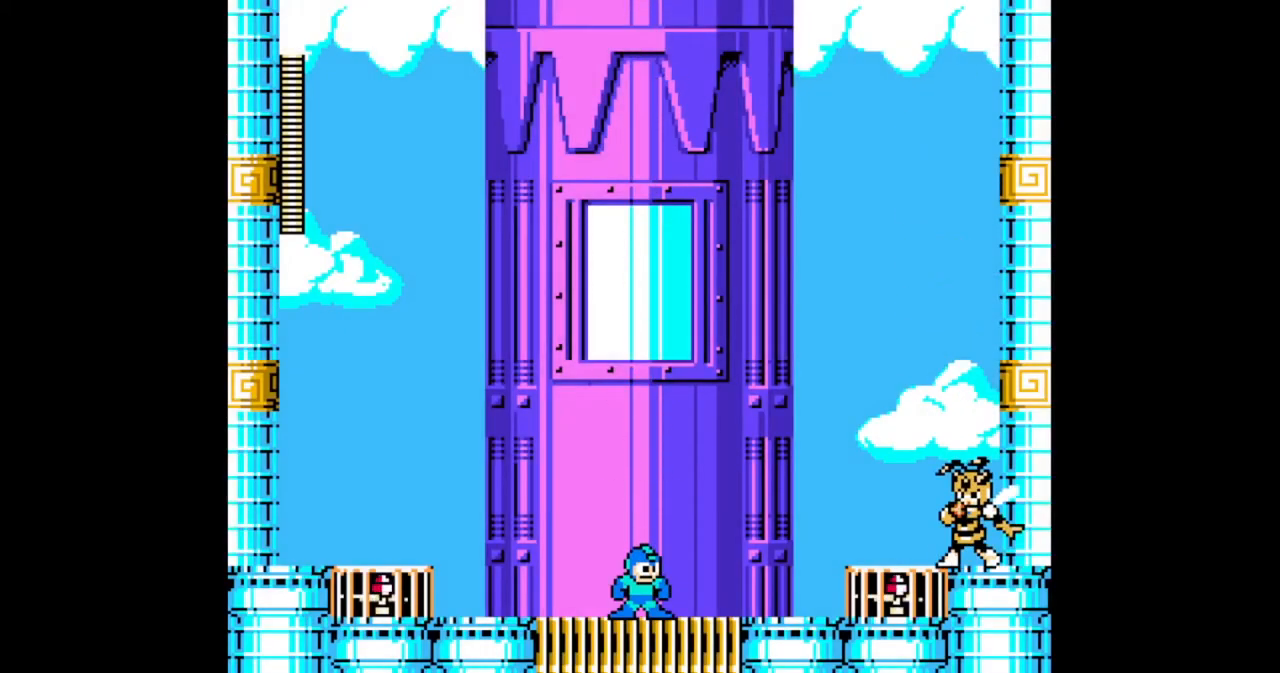
{"buttons": ["B"], "events": []}
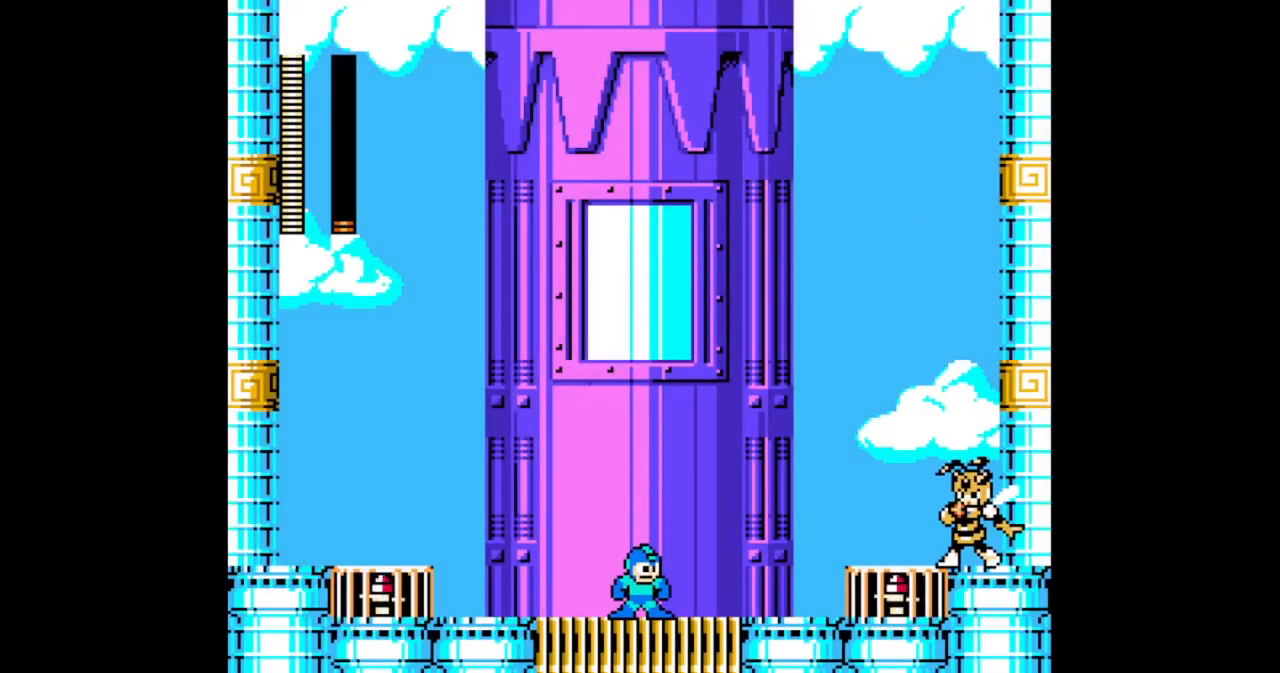
{"buttons": ["B"], "events": []}
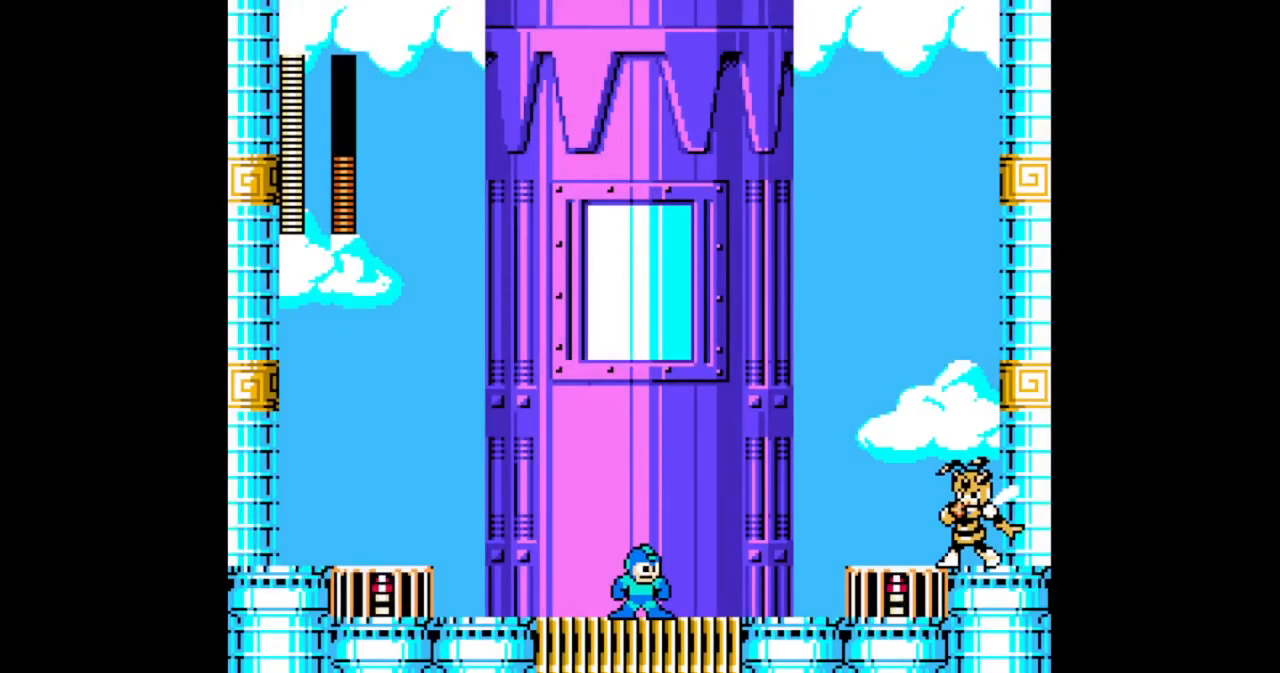
{"buttons": ["B"], "events": []}
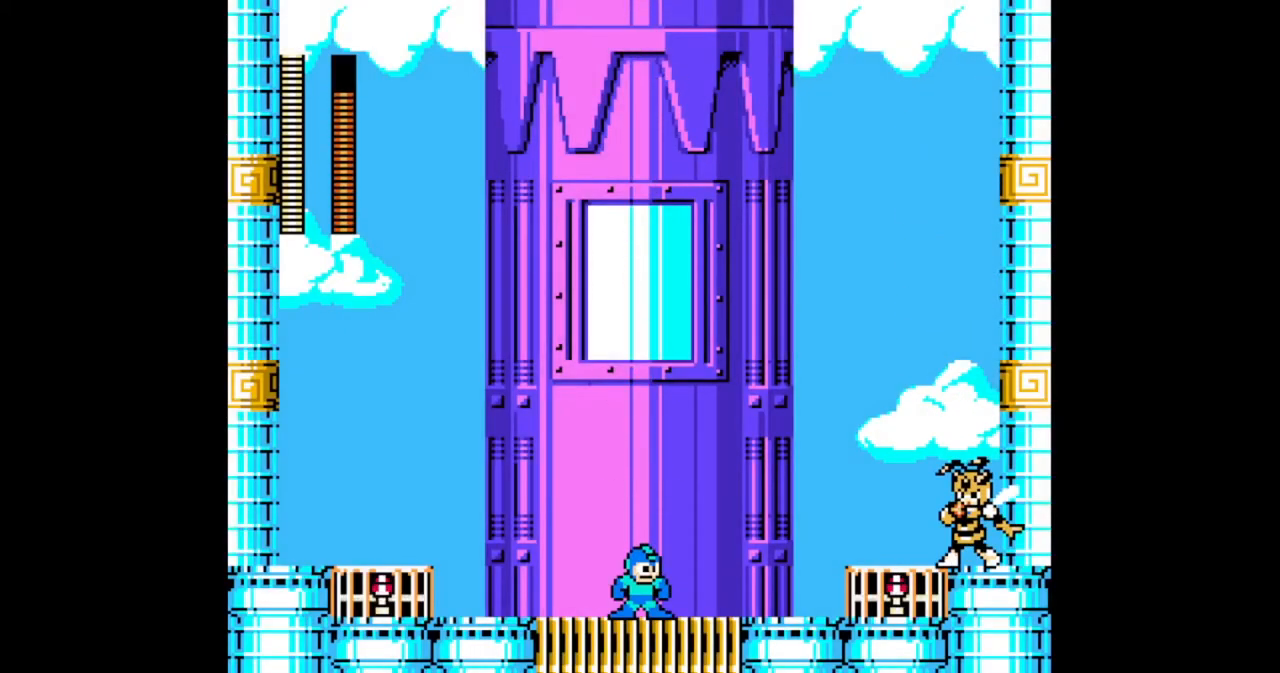
{"buttons": ["B", "DPAD_LEFT"], "events": [[133, "DPAD_LEFT", "down"]]}
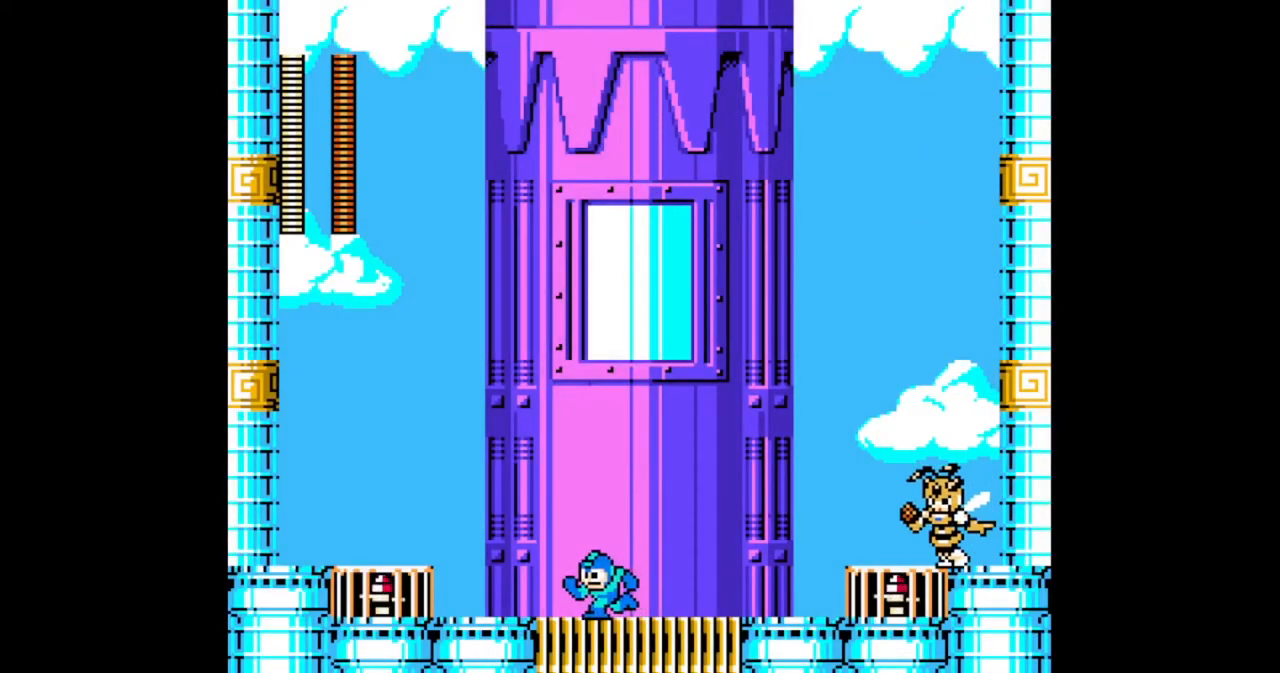
{"buttons": ["A", "B", "DPAD_LEFT"], "events": [[500, "A", "down"]]}
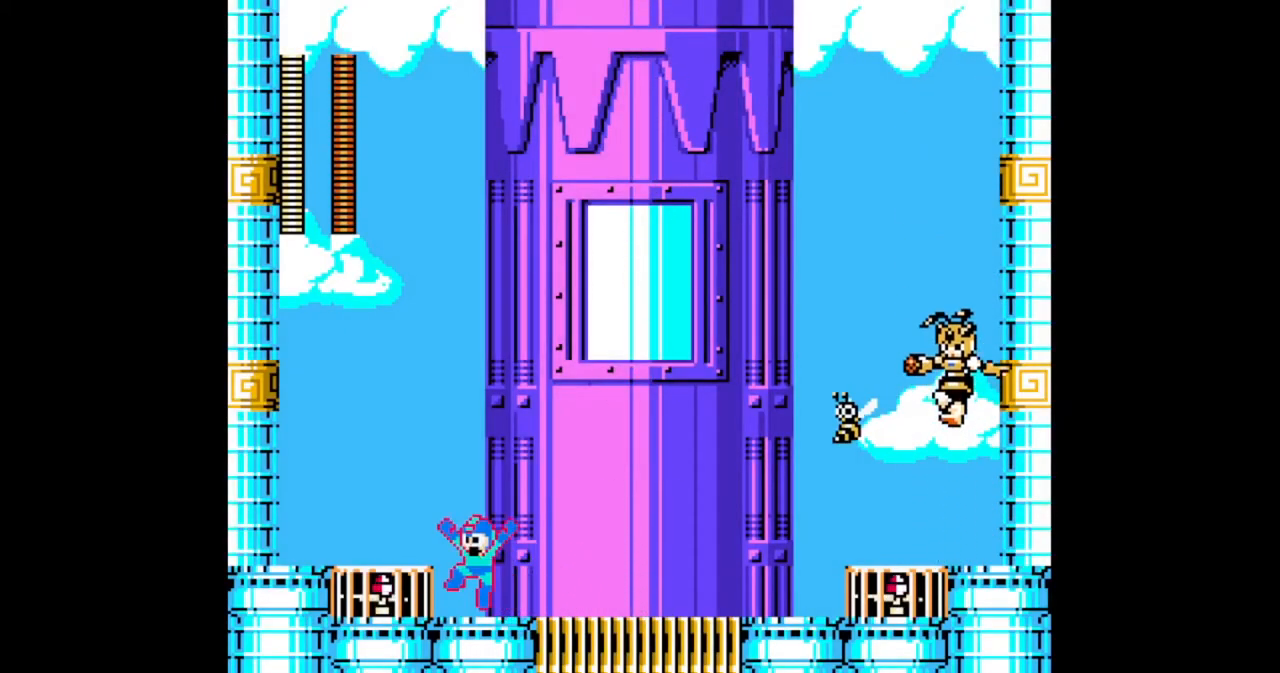
{"buttons": ["B"], "events": [[200, "A", "up"], [433, "DPAD_LEFT", "up"]]}
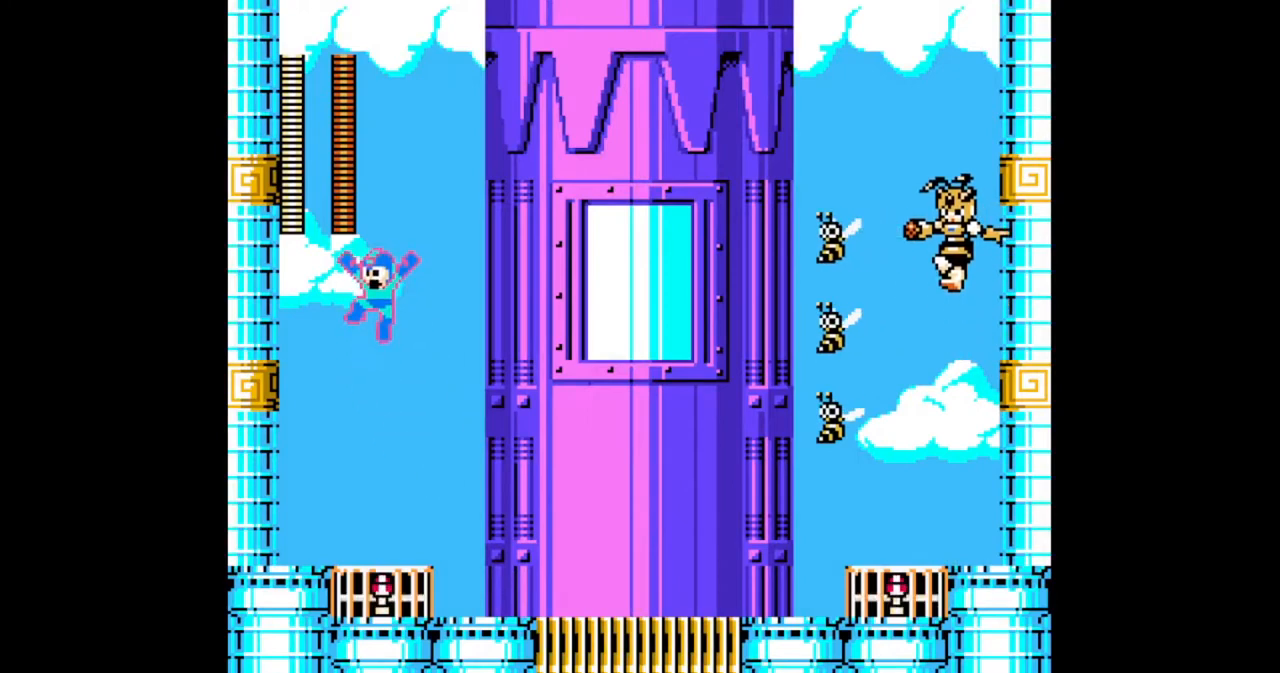
{"buttons": ["B", "DPAD_RIGHT"], "events": [[100, "DPAD_RIGHT", "down"], [267, "B", "up"], [367, "B", "down"]]}
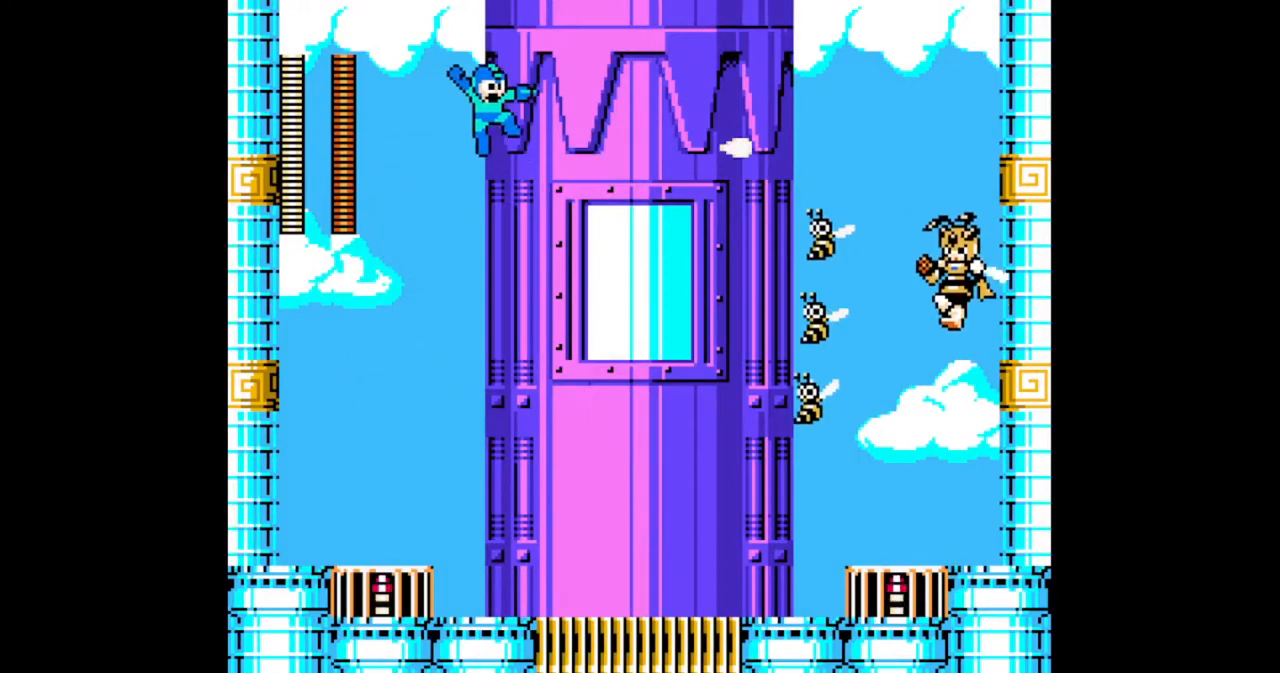
{"buttons": ["B", "DPAD_RIGHT"], "events": [[333, "DPAD_LEFT", "down"], [333, "DPAD_RIGHT", "up"], [467, "DPAD_LEFT", "up"], [467, "DPAD_RIGHT", "down"]]}
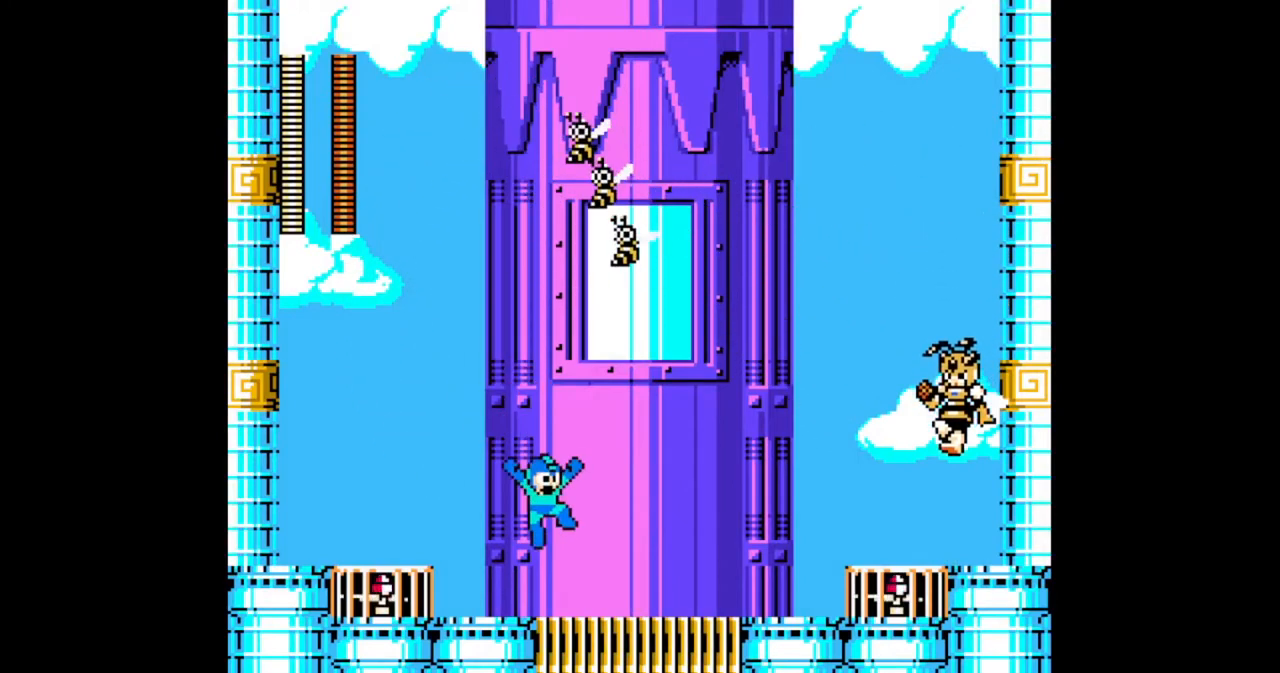
{"buttons": ["B", "DPAD_RIGHT"], "events": [[100, "DPAD_RIGHT", "up"], [233, "DPAD_LEFT", "down"], [500, "DPAD_LEFT", "up"], [500, "DPAD_RIGHT", "down"]]}
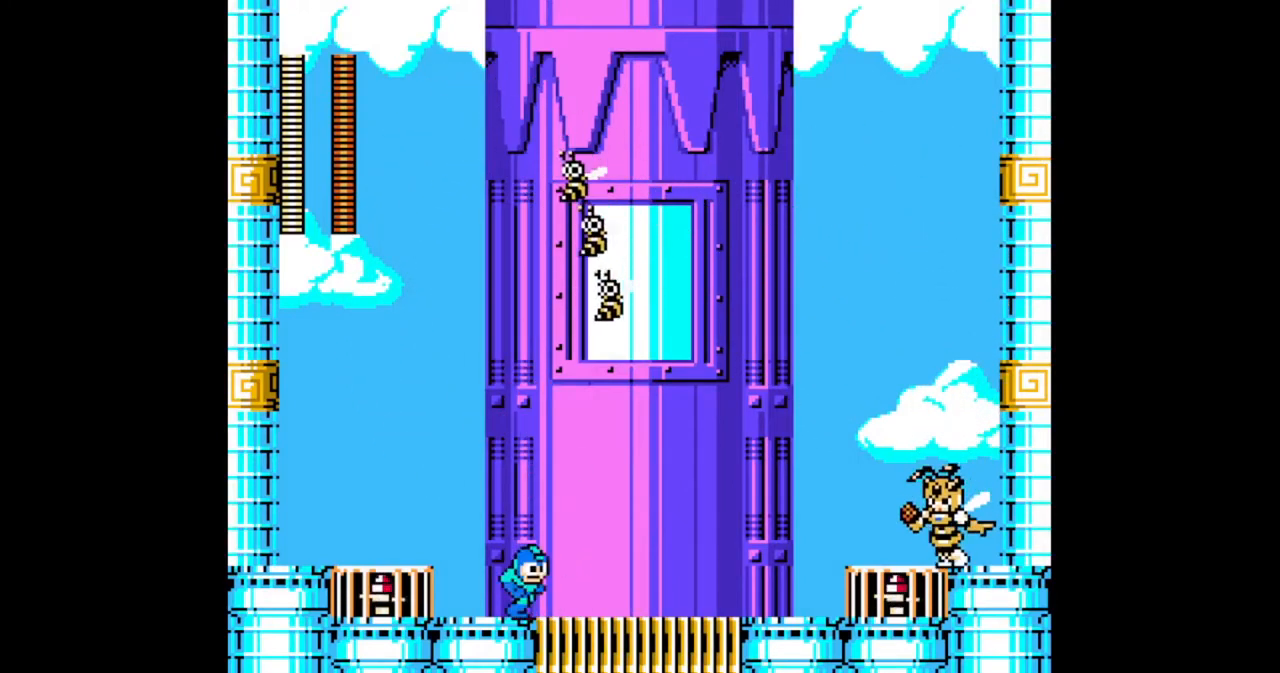
{"buttons": ["B", "DPAD_RIGHT"], "events": [[100, "DPAD_DOWN", "down"], [167, "A", "down"], [333, "A", "up"], [333, "DPAD_DOWN", "up"]]}
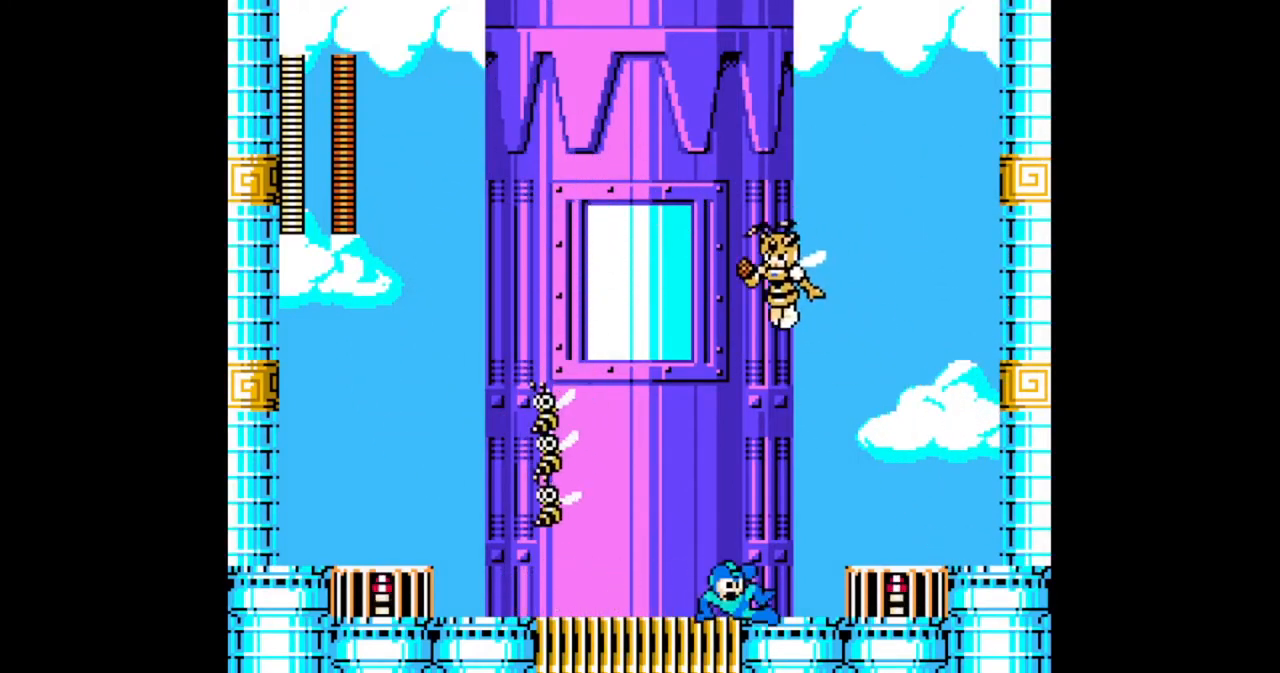
{"buttons": ["B", "DPAD_RIGHT"], "events": [[300, "A", "down"], [500, "A", "up"]]}
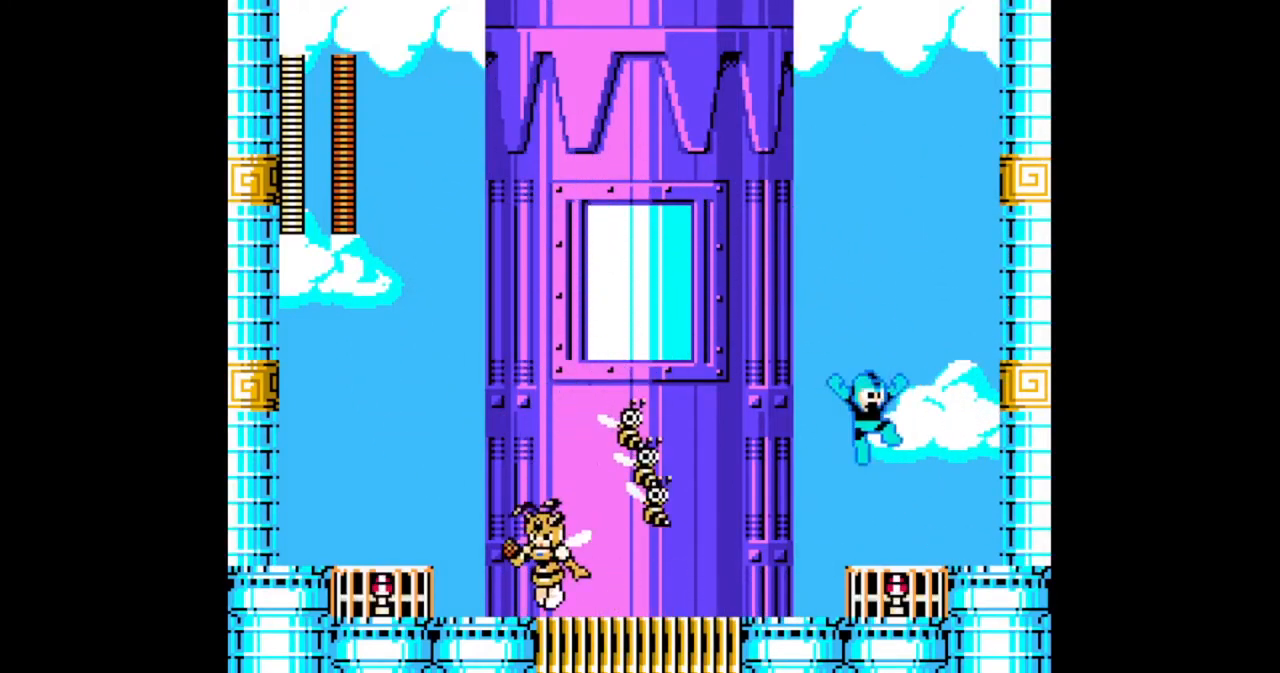
{"buttons": ["B", "DPAD_LEFT"], "events": [[200, "DPAD_LEFT", "down"], [200, "DPAD_RIGHT", "up"]]}
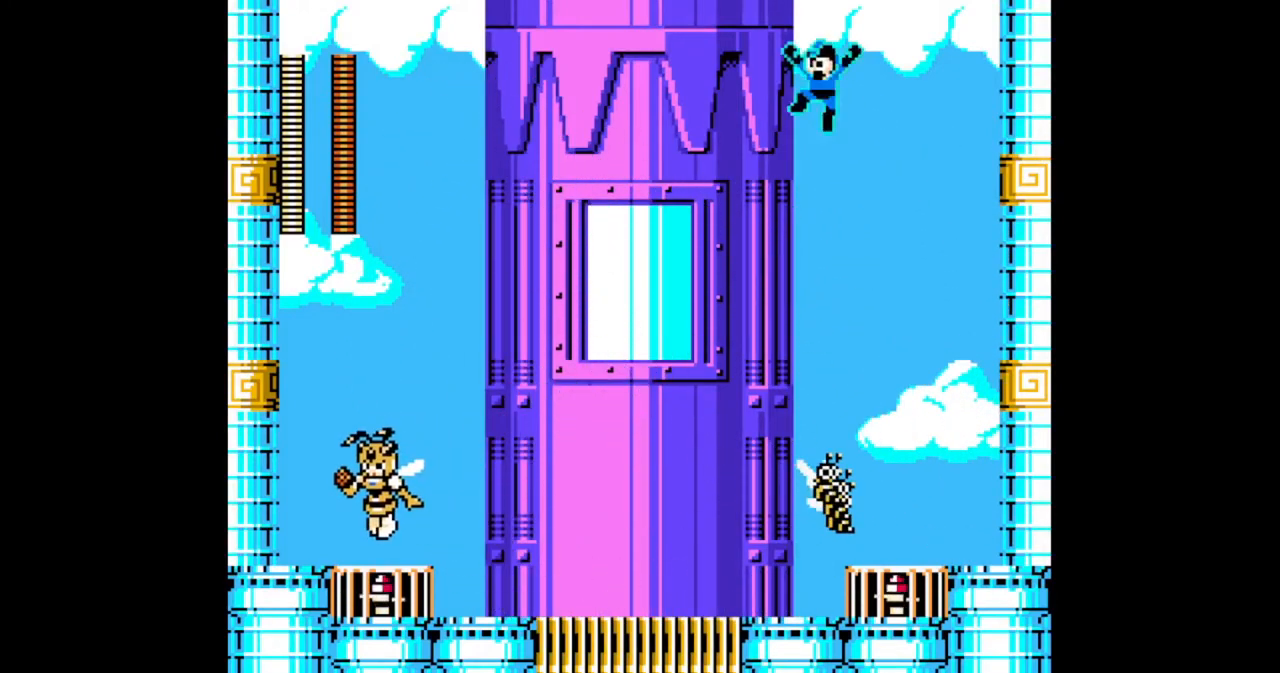
{"buttons": ["B", "DPAD_LEFT"], "events": []}
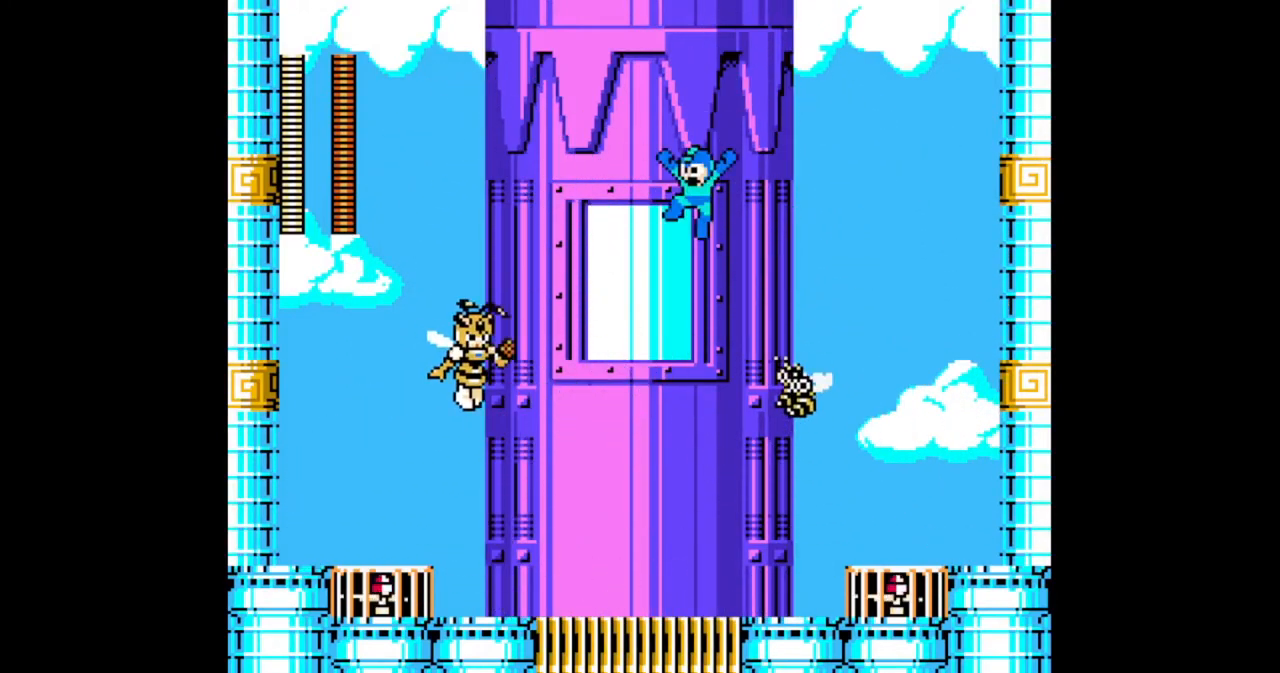
{"buttons": ["B", "DPAD_LEFT"], "events": [[167, "B", "up"], [200, "DPAD_LEFT", "up"], [233, "B", "down"], [367, "DPAD_LEFT", "down"]]}
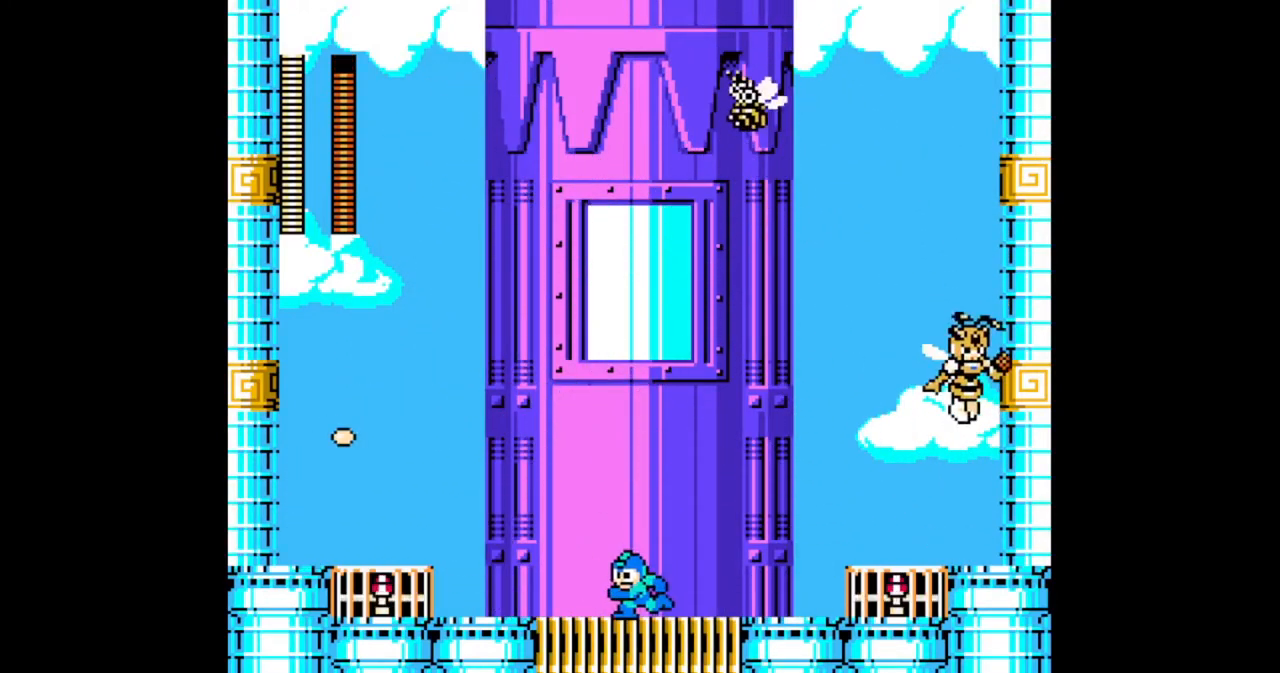
{"buttons": ["A", "B", "DPAD_LEFT"], "events": [[500, "A", "down"]]}
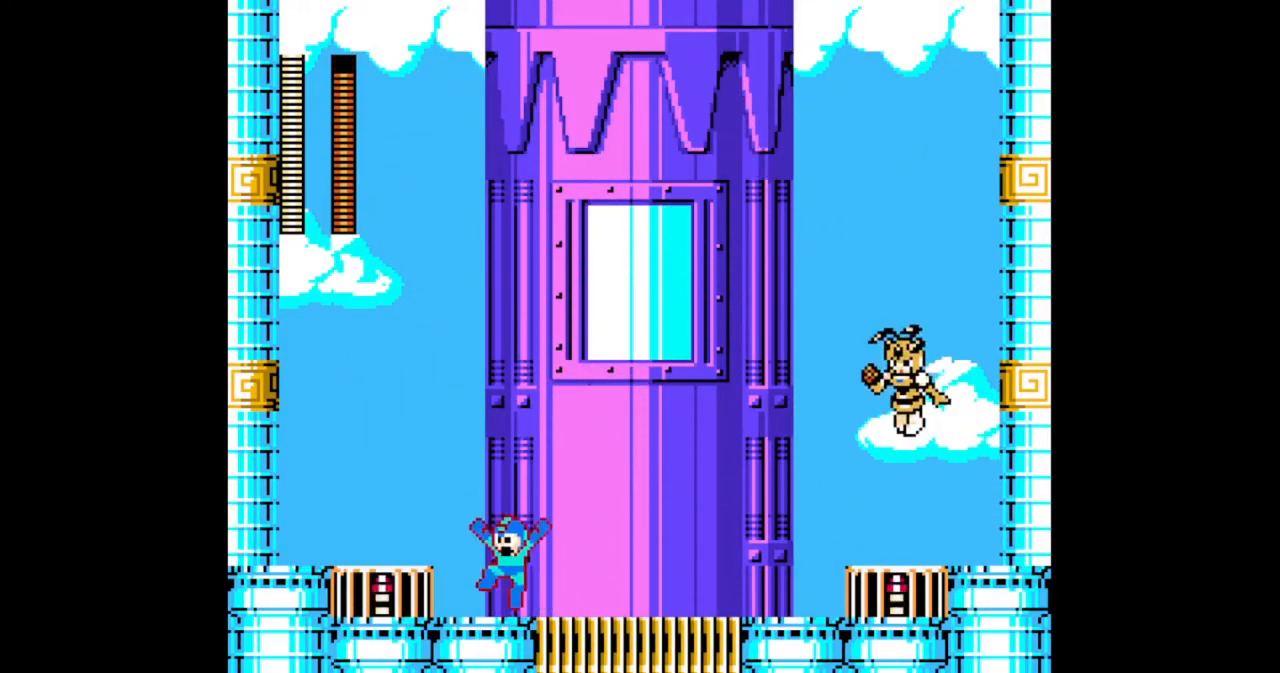
{"buttons": ["B"], "events": [[233, "A", "up"], [467, "DPAD_LEFT", "up"]]}
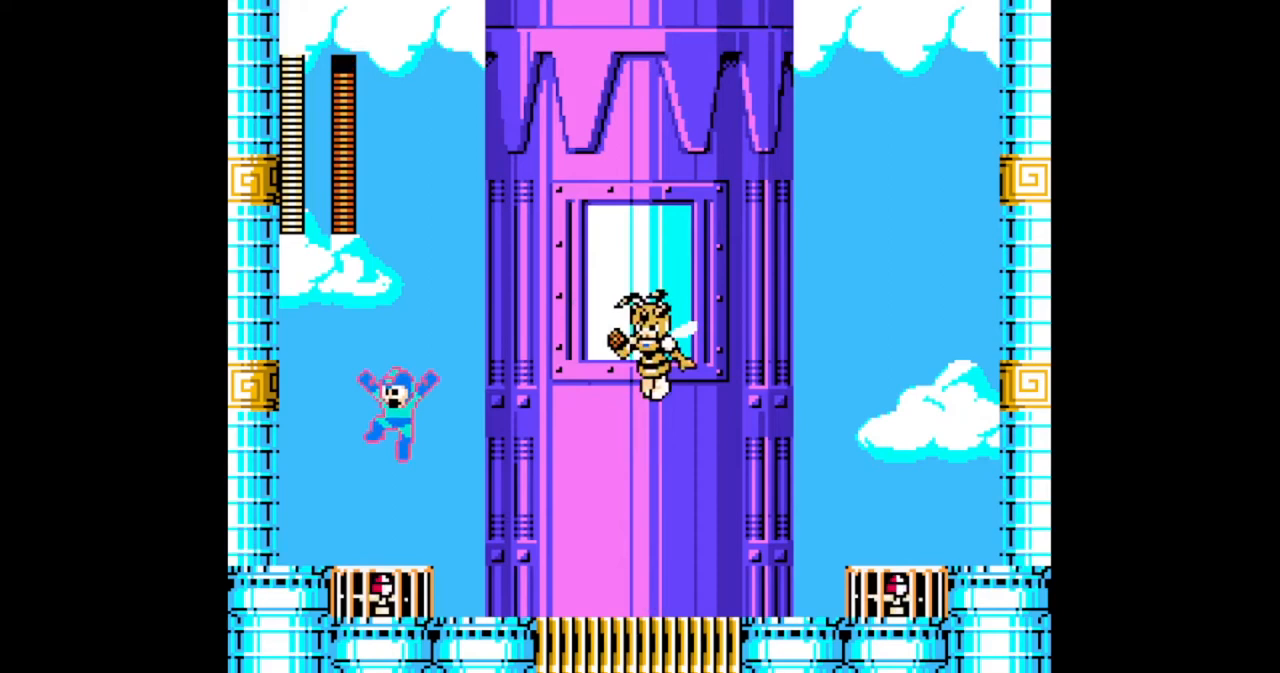
{"buttons": ["B", "DPAD_RIGHT"], "events": [[167, "DPAD_RIGHT", "down"]]}
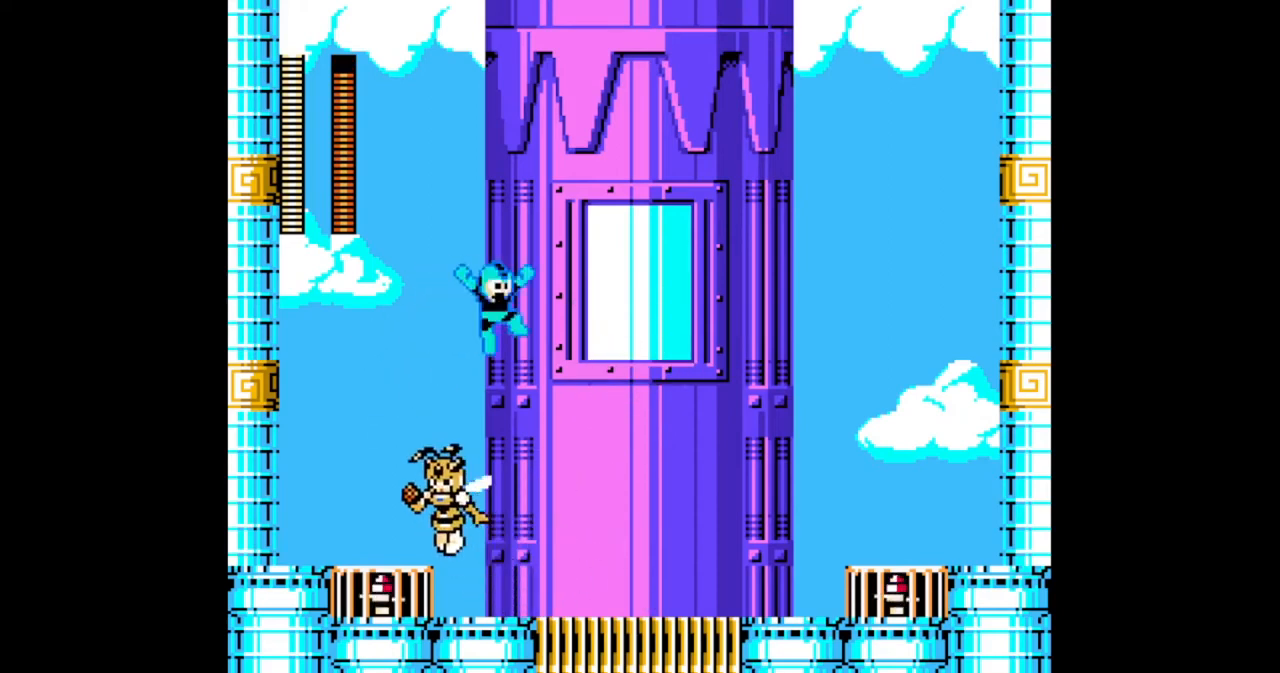
{"buttons": ["B", "DPAD_RIGHT"], "events": [[267, "DPAD_LEFT", "down"], [267, "DPAD_RIGHT", "up"], [367, "B", "up"], [367, "DPAD_LEFT", "up"], [433, "B", "down"], [500, "DPAD_RIGHT", "down"]]}
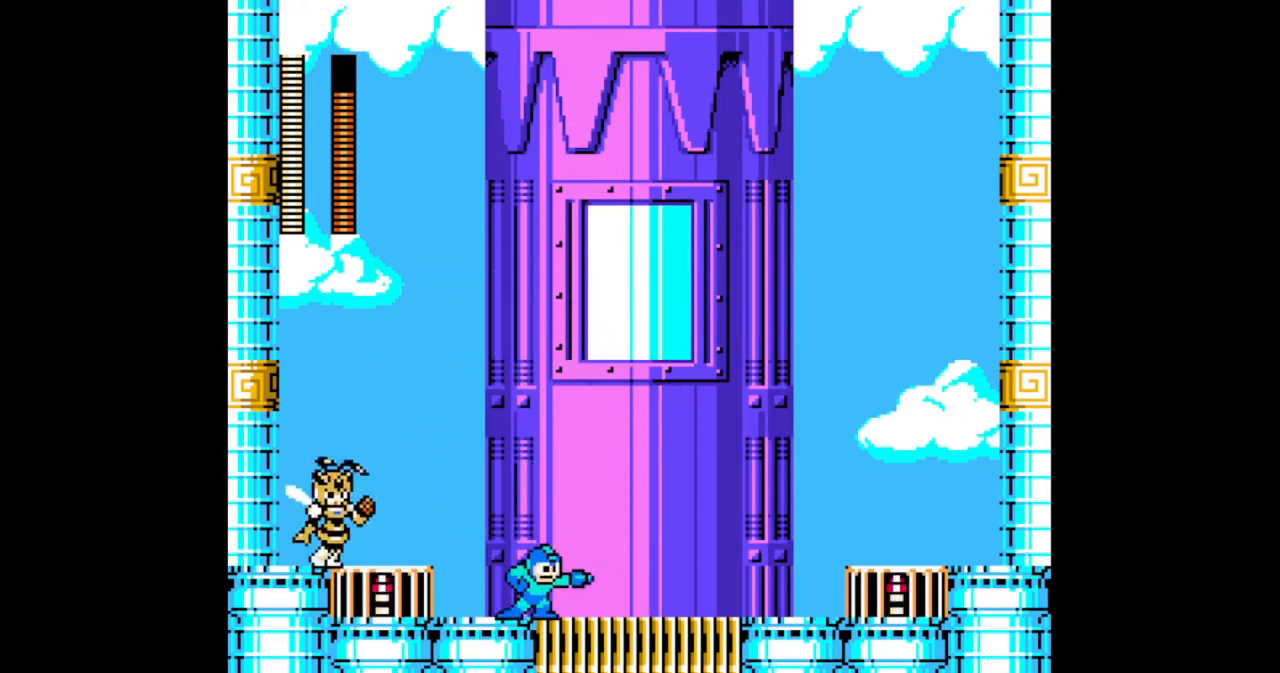
{"buttons": ["B", "DPAD_RIGHT"], "events": [[267, "DPAD_DOWN", "down"], [500, "DPAD_DOWN", "up"]]}
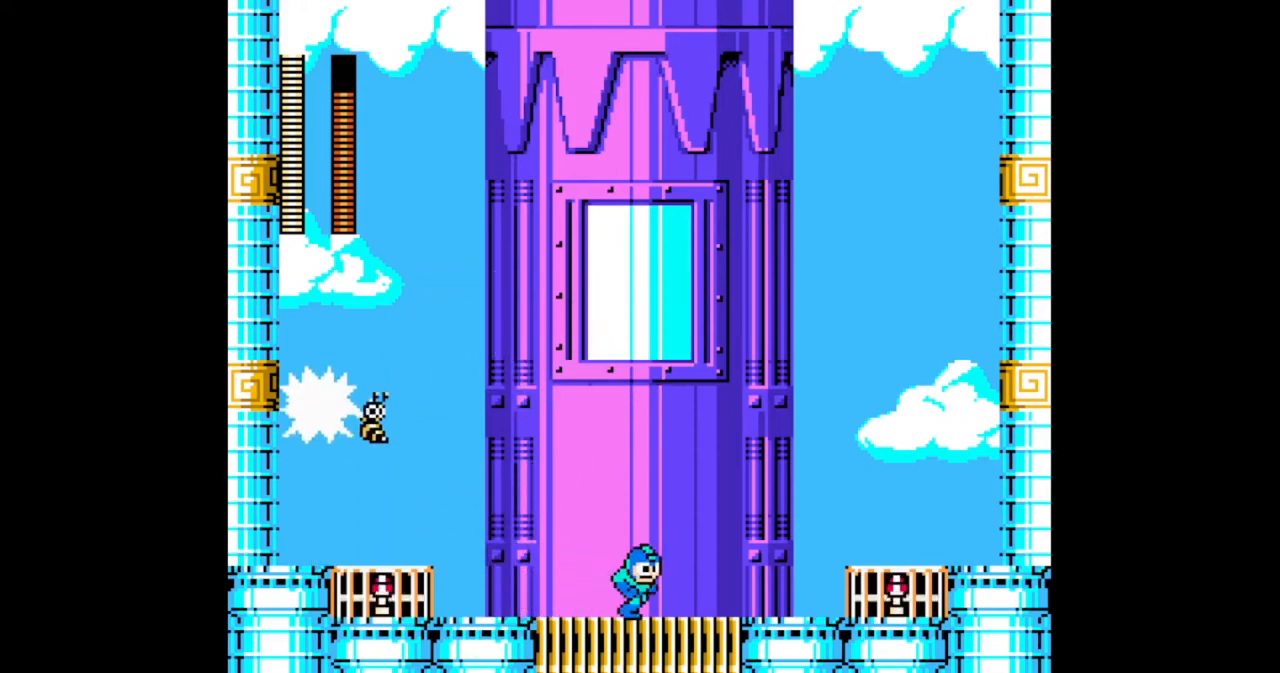
{"buttons": ["A", "B", "DPAD_RIGHT"], "events": [[433, "A", "down"]]}
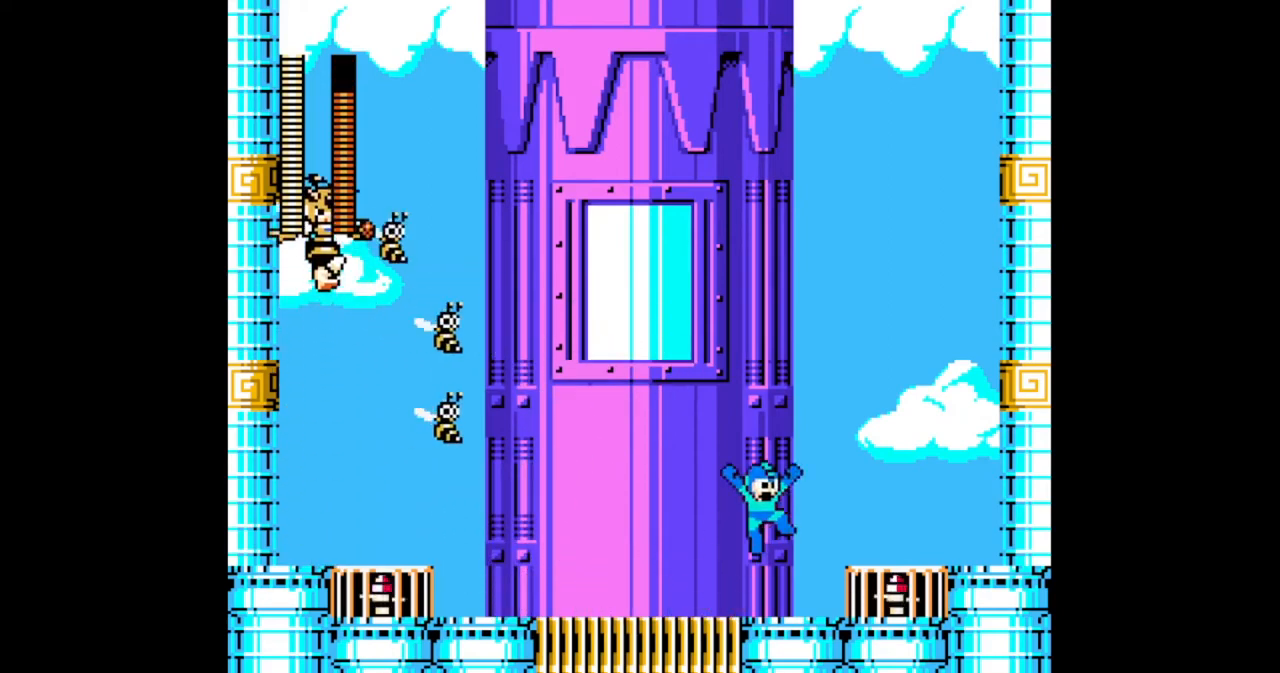
{"buttons": ["B"], "events": [[300, "A", "up"], [467, "DPAD_RIGHT", "up"]]}
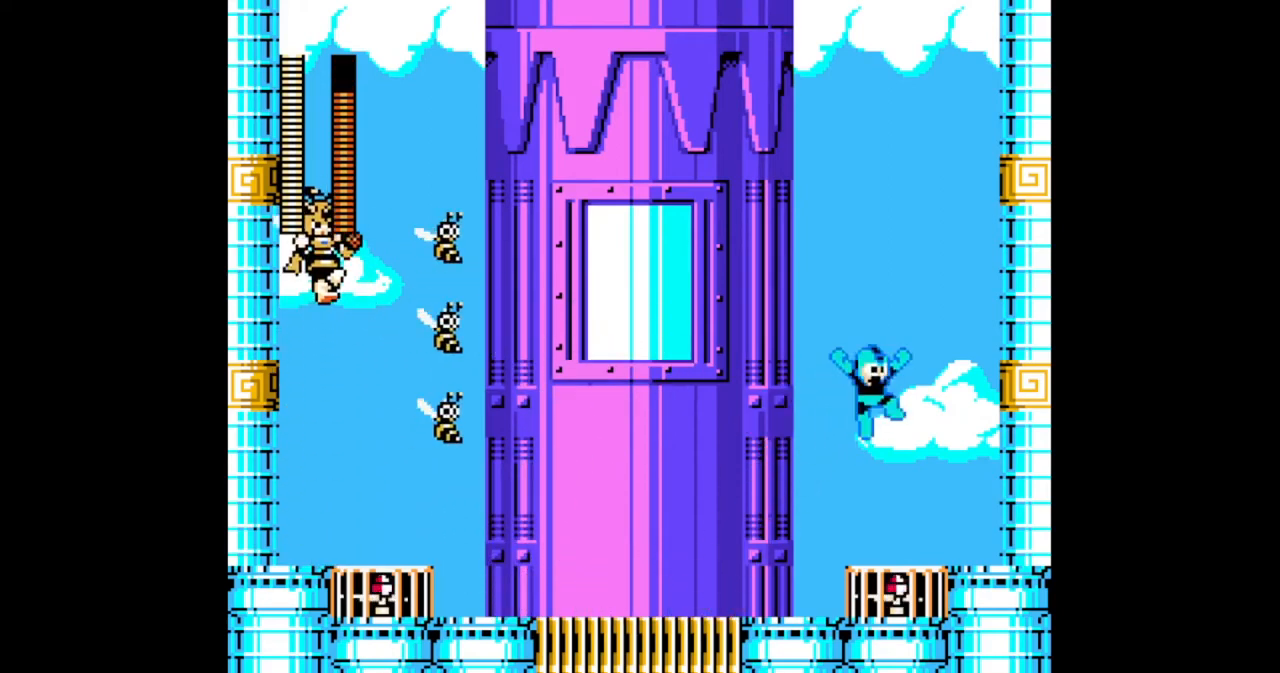
{"buttons": ["B", "DPAD_LEFT"], "events": [[467, "DPAD_LEFT", "down"]]}
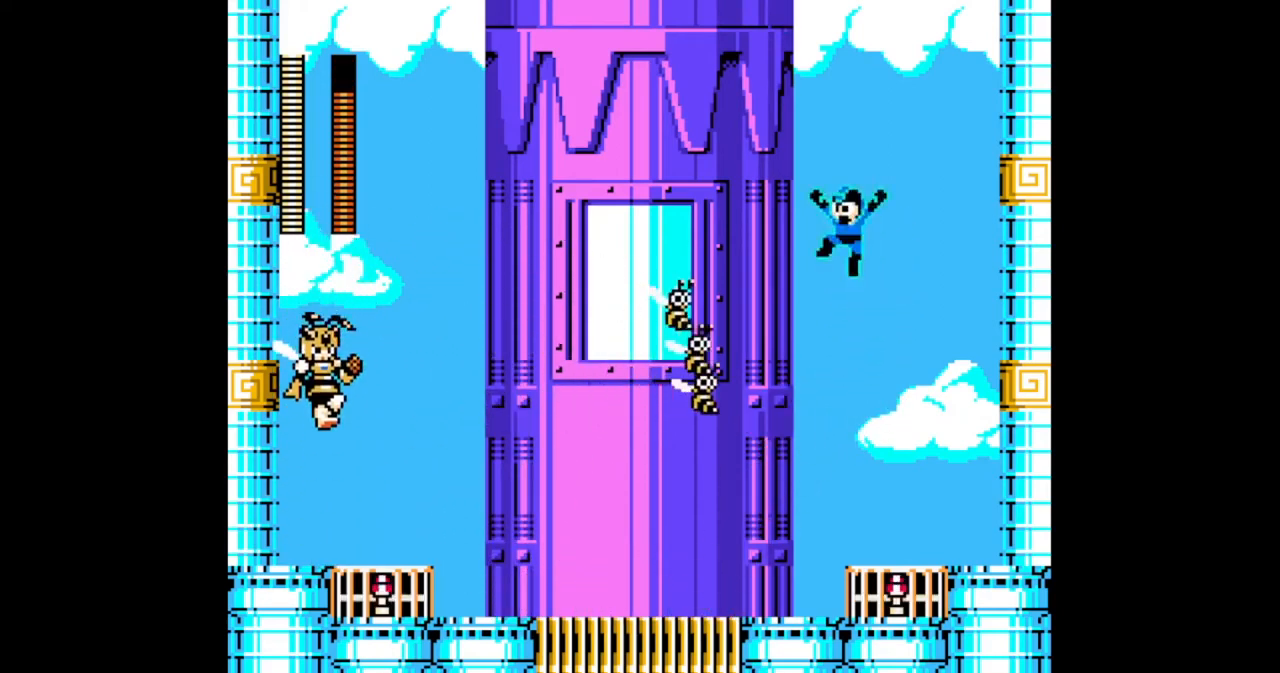
{"buttons": ["B", "DPAD_LEFT"], "events": []}
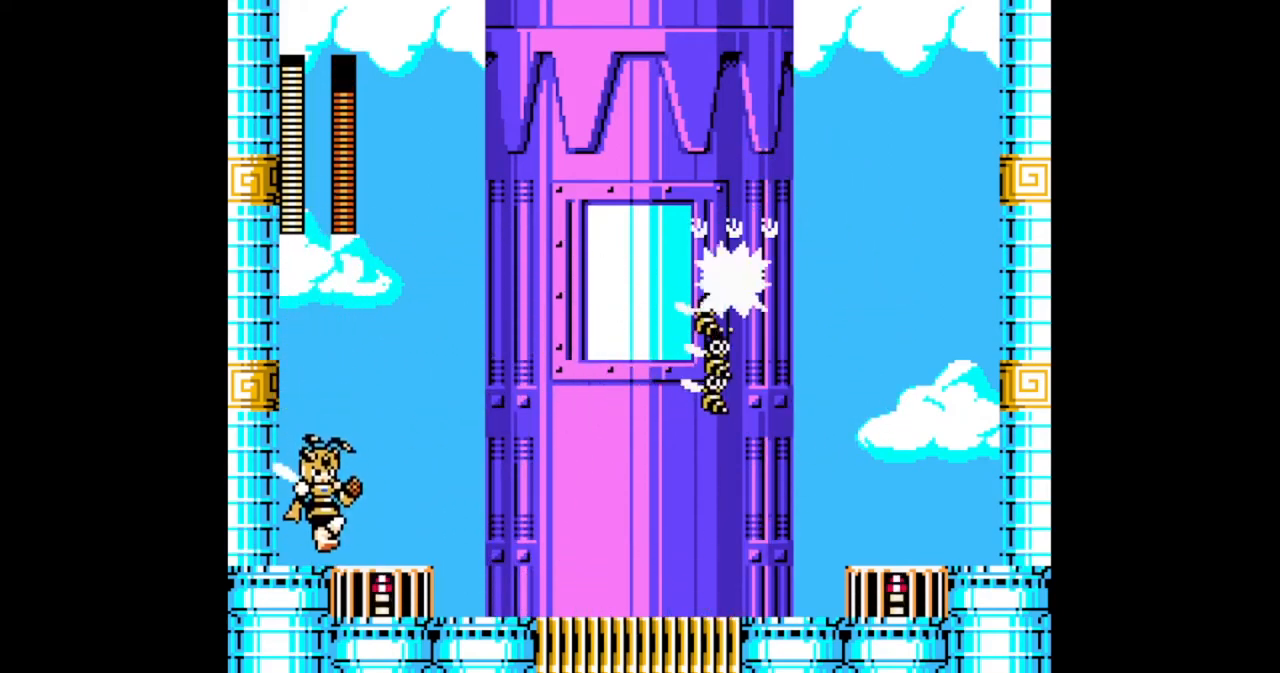
{"buttons": ["B"], "events": [[367, "B", "up"], [467, "B", "down"], [500, "DPAD_LEFT", "up"]]}
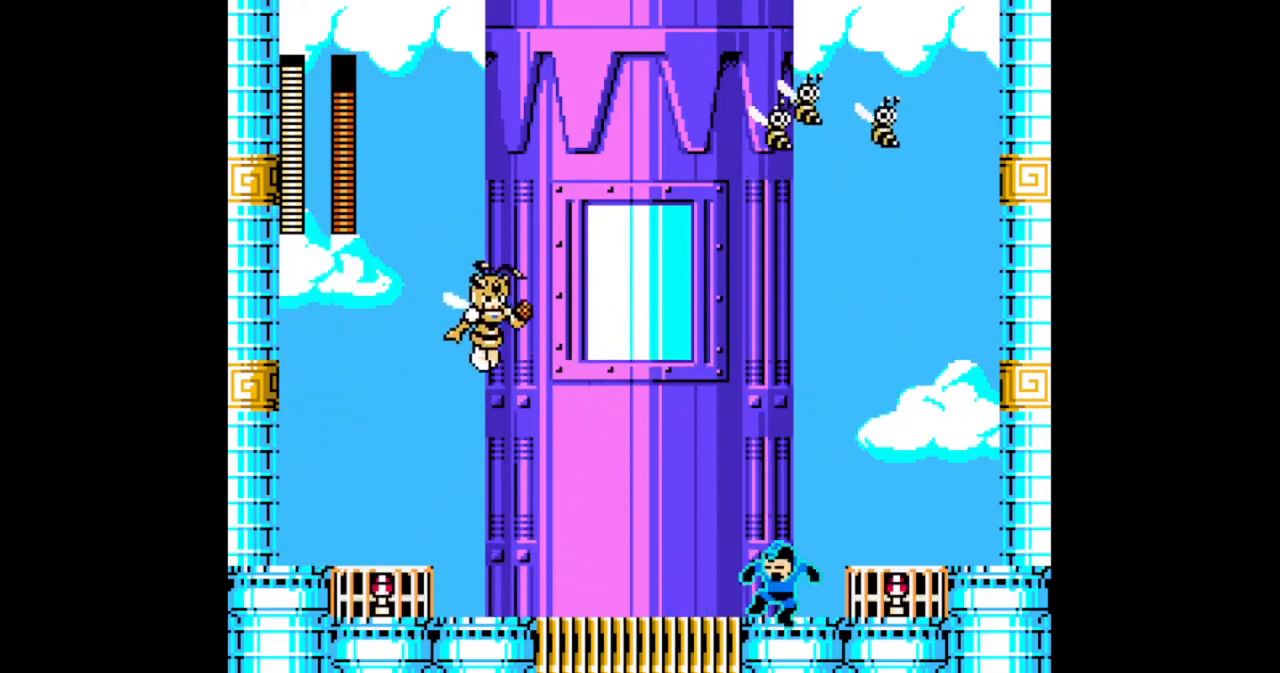
{"buttons": ["A", "DPAD_RIGHT"], "events": [[200, "DPAD_LEFT", "down"], [467, "A", "down"], [467, "DPAD_LEFT", "up"], [467, "DPAD_RIGHT", "down"], [500, "B", "up"]]}
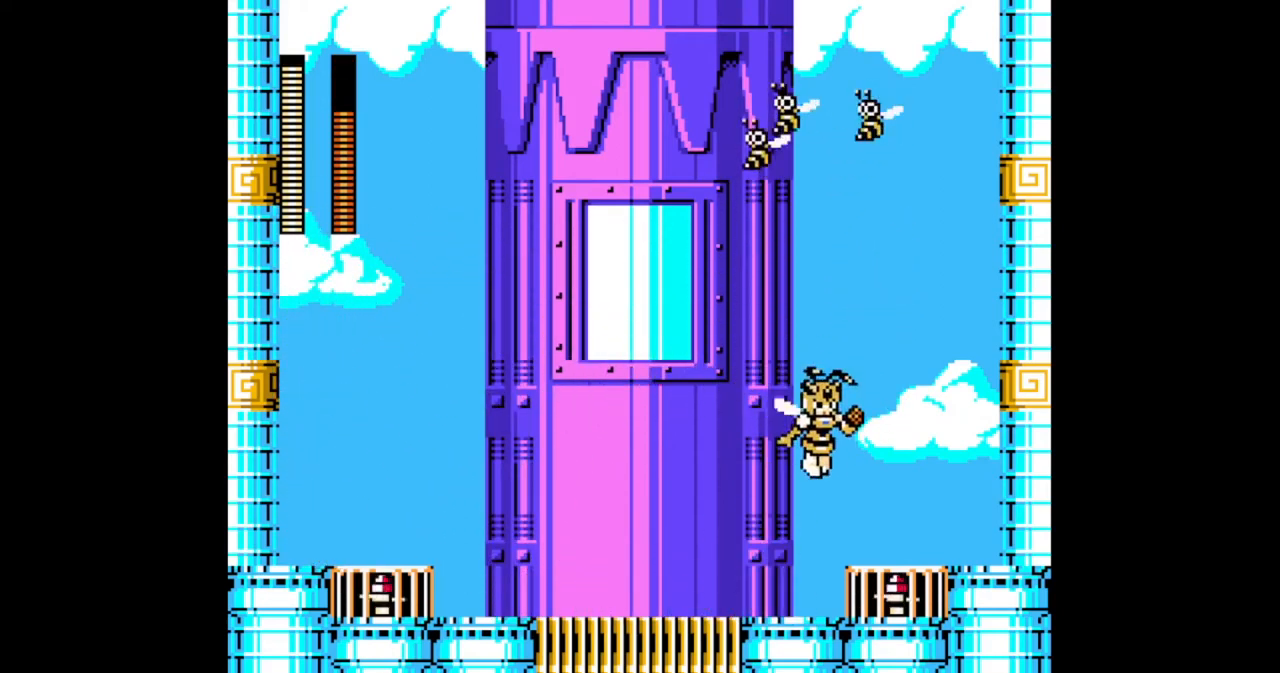
{"buttons": ["DPAD_DOWN", "DPAD_LEFT"], "events": [[33, "A", "up"], [33, "DPAD_RIGHT", "up"], [100, "B", "down"], [133, "DPAD_LEFT", "down"], [333, "B", "up"], [433, "DPAD_DOWN", "down"]]}
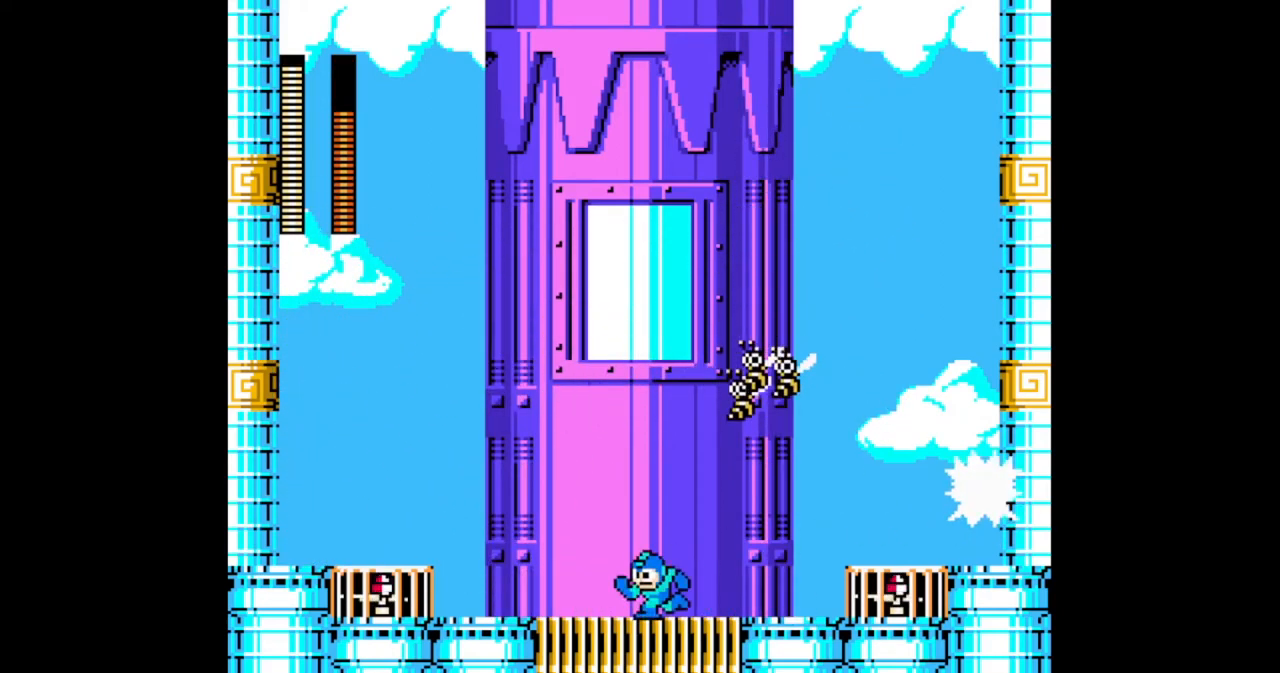
{"buttons": ["A", "DPAD_LEFT"], "events": [[100, "A", "down"], [100, "START", "down"], [200, "DPAD_DOWN", "up"], [233, "A", "up"], [233, "START", "up"], [367, "A", "down"]]}
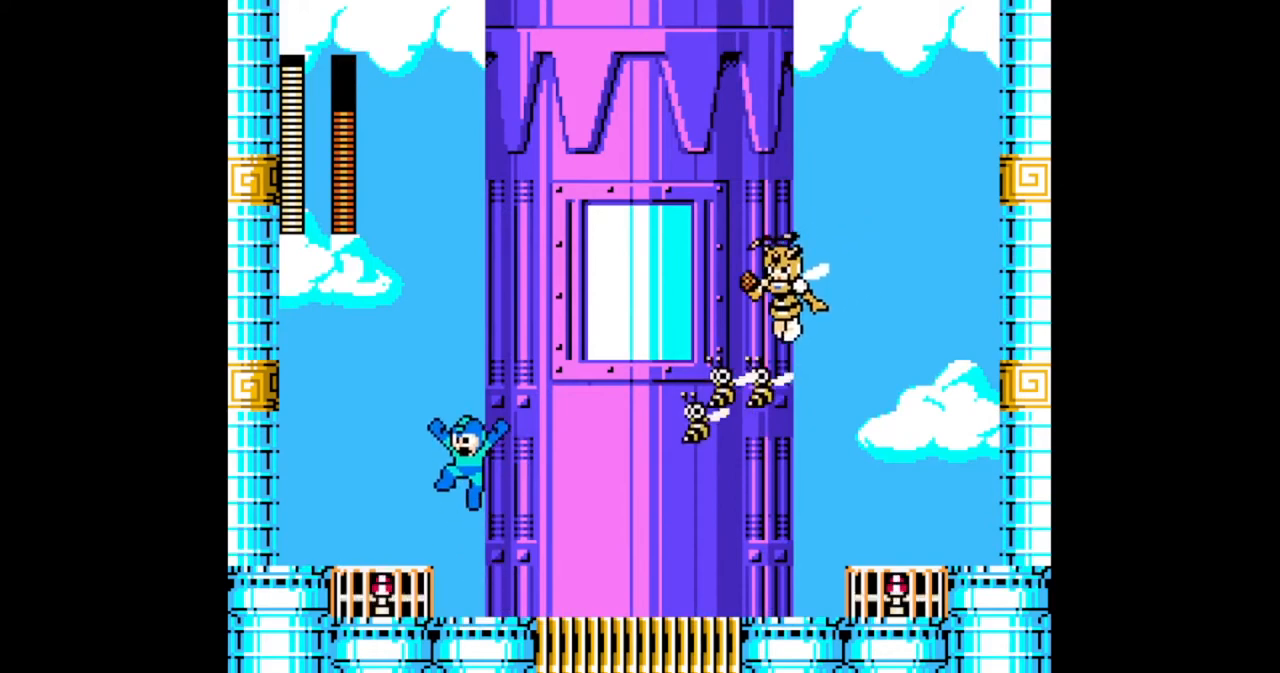
{"buttons": [], "events": [[233, "A", "up"], [333, "DPAD_LEFT", "up"]]}